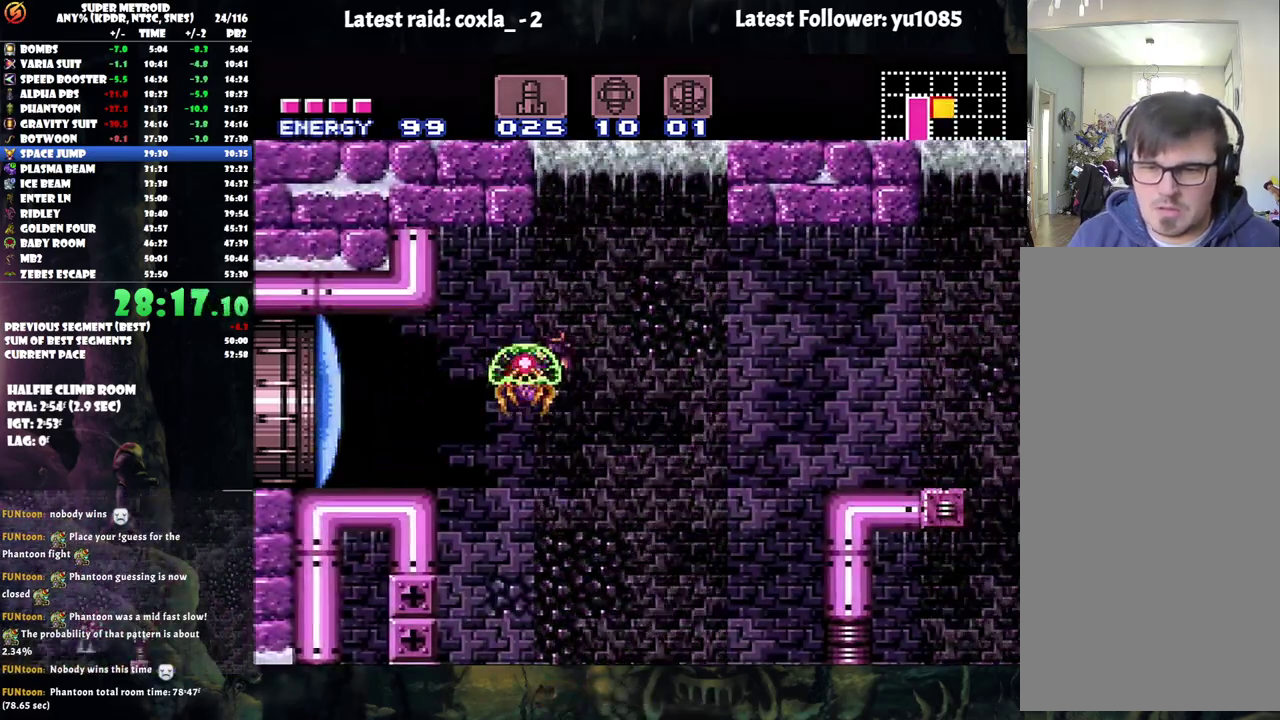
Gameplay with a controller (Nintendo layout); each line is a JSON object with the inputs held at the frame after it. "events" lists button and stick changes between this image and that frame as [ms after this image, input, new state], when the widget could be followed in between. Not read: L3 R3.
{"buttons": ["DPAD_LEFT"], "events": [[133, "B", "up"], [250, "A", "up"], [383, "DPAD_RIGHT", "up"], [500, "DPAD_LEFT", "down"]]}
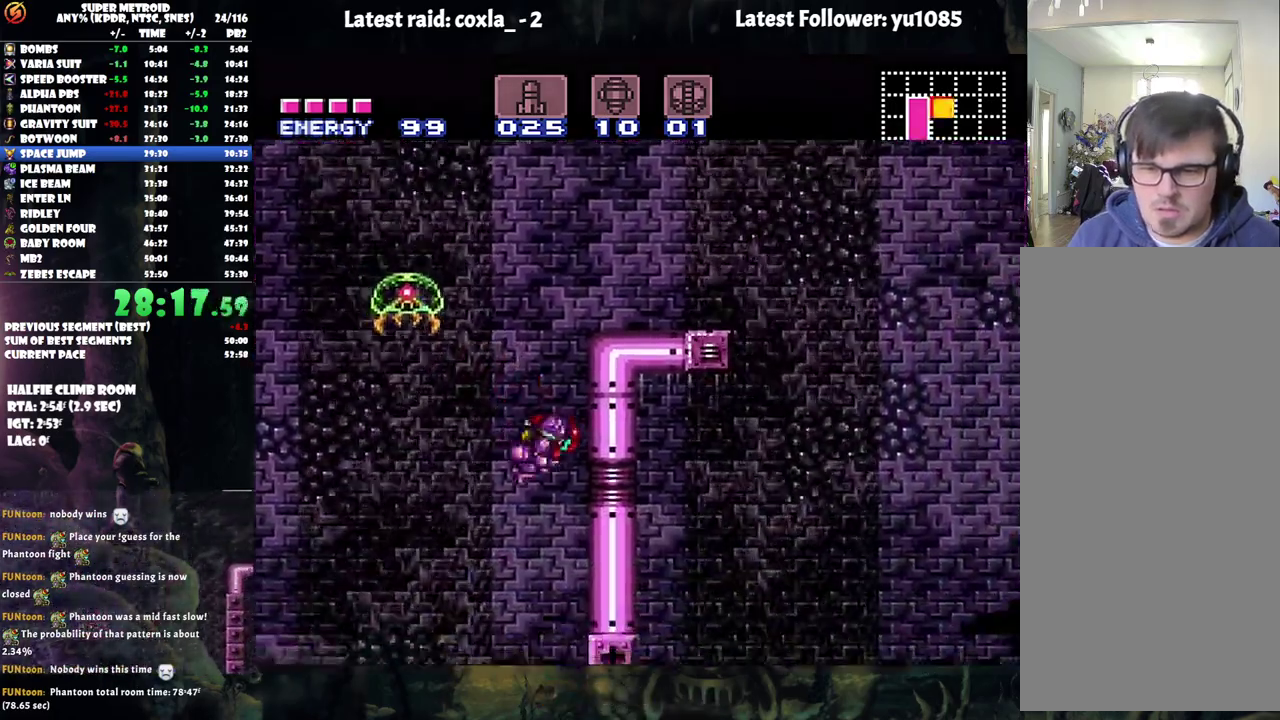
{"buttons": ["DPAD_RIGHT"], "events": [[117, "B", "down"], [283, "DPAD_LEFT", "up"], [300, "DPAD_RIGHT", "down"], [483, "B", "up"]]}
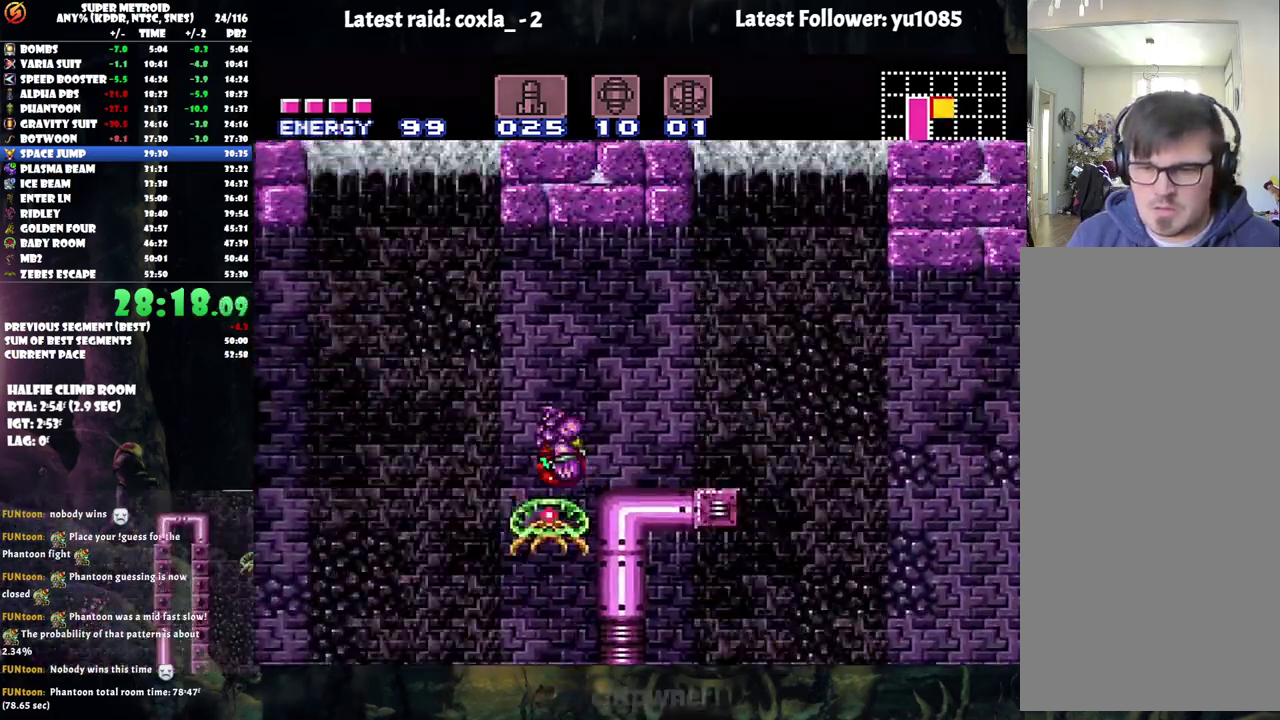
{"buttons": ["A", "B", "DPAD_RIGHT"], "events": [[117, "A", "down"], [483, "B", "down"]]}
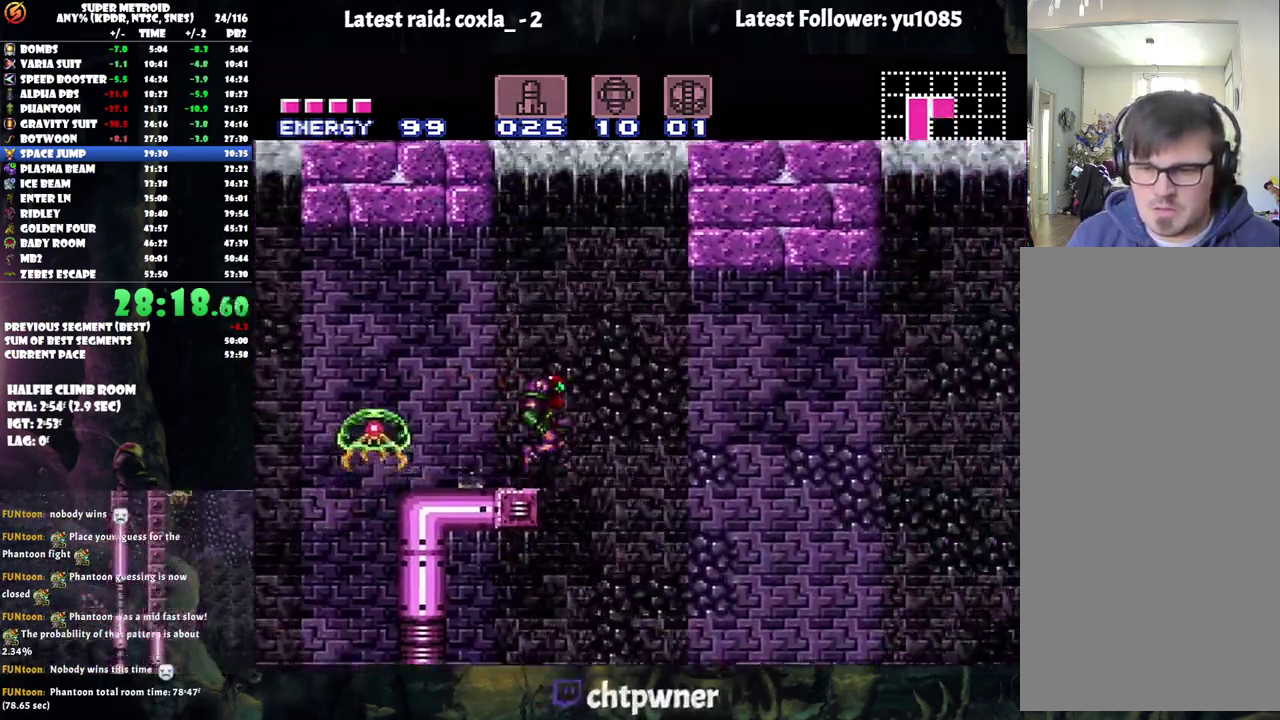
{"buttons": ["A", "DPAD_RIGHT"], "events": [[133, "B", "up"]]}
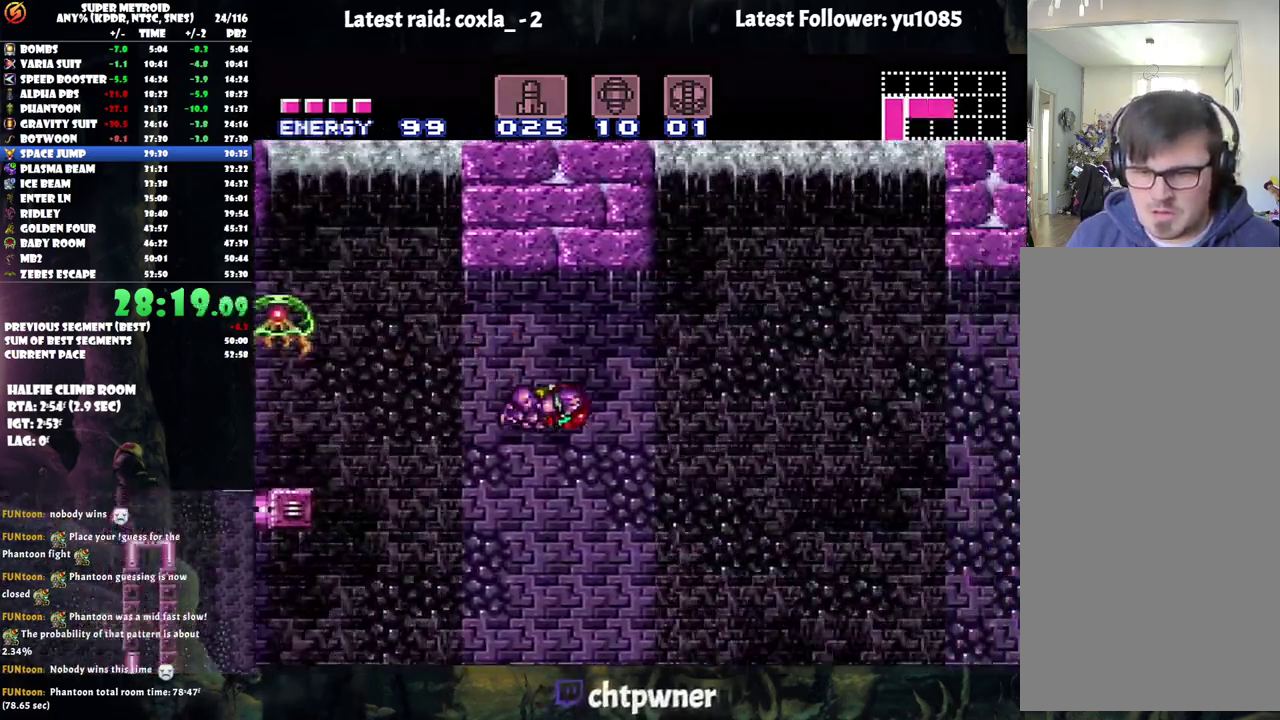
{"buttons": ["A", "DPAD_RIGHT"], "events": []}
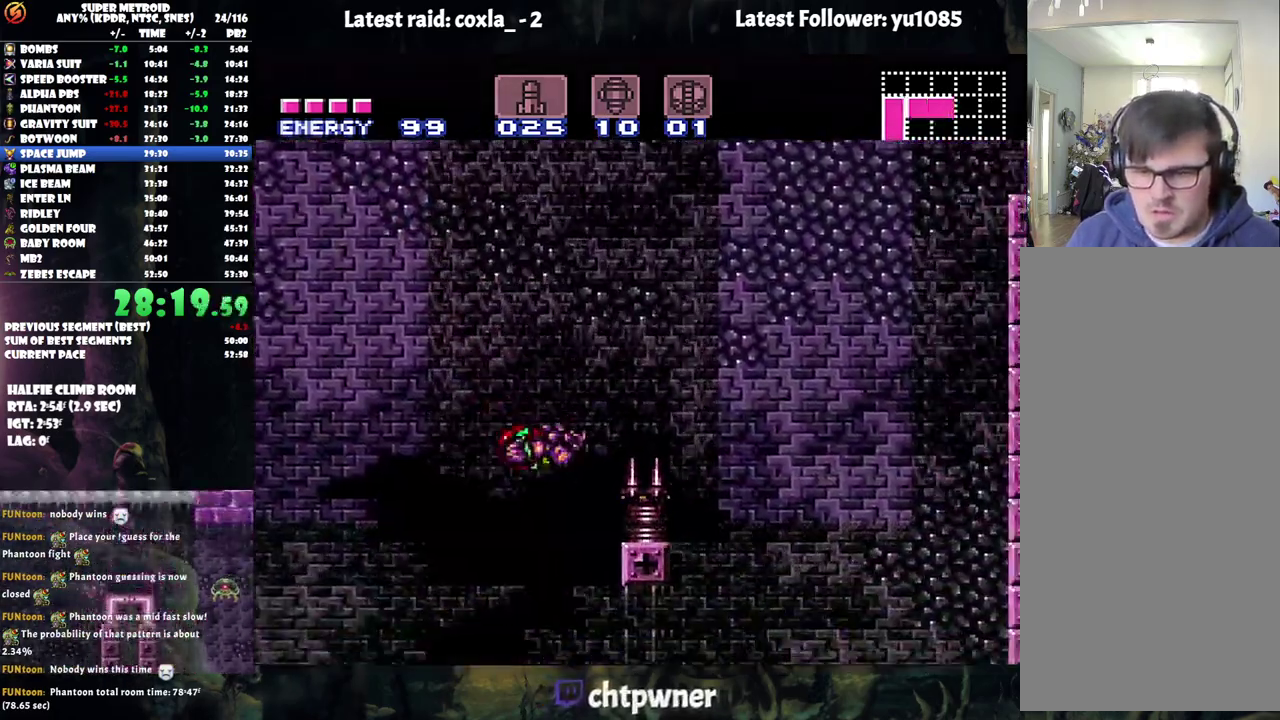
{"buttons": ["A", "DPAD_UP", "DPAD_RIGHT"], "events": [[417, "DPAD_UP", "down"]]}
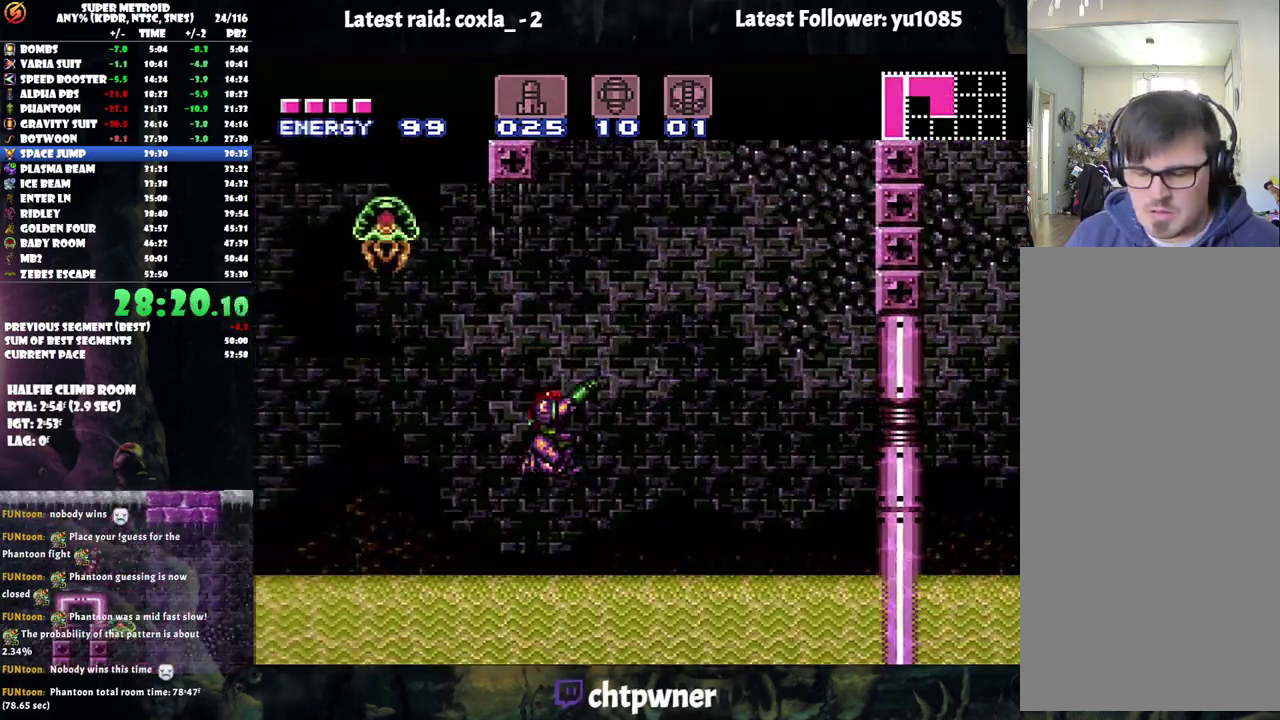
{"buttons": ["DPAD_UP", "DPAD_RIGHT"], "events": [[200, "B", "down"], [233, "A", "up"], [383, "B", "up"]]}
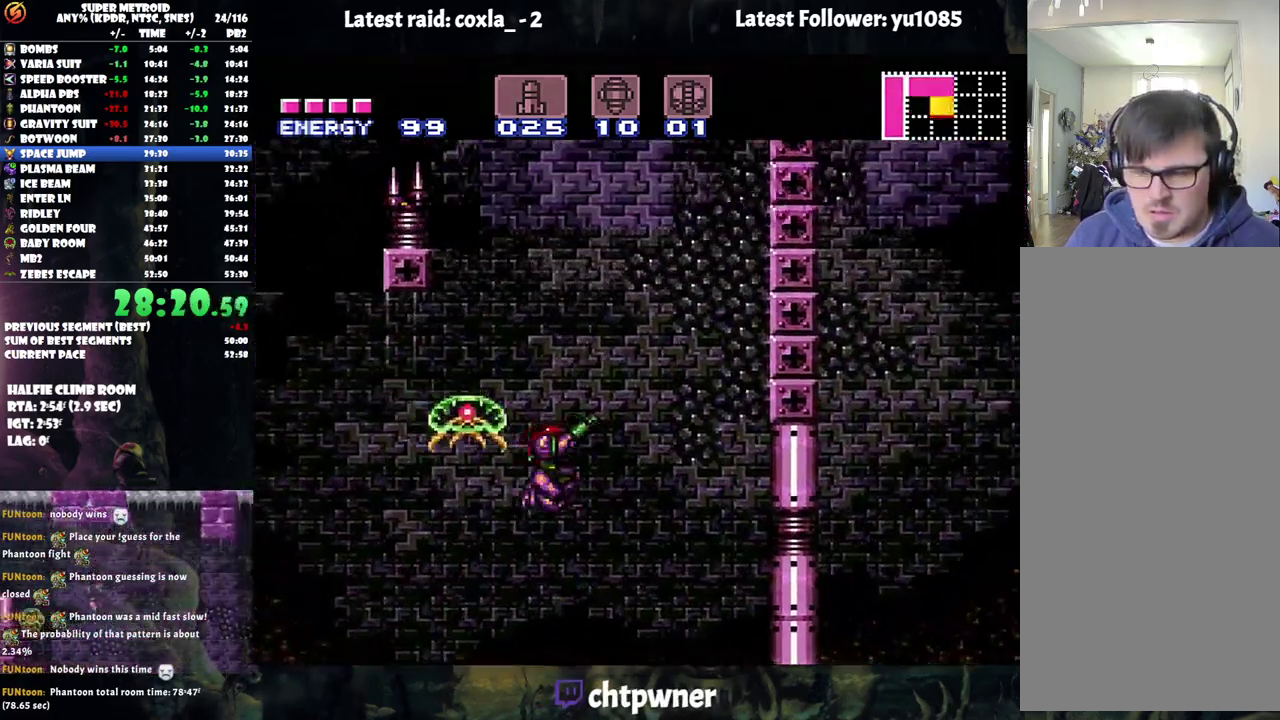
{"buttons": ["B", "DPAD_UP", "DPAD_RIGHT"], "events": [[500, "B", "down"]]}
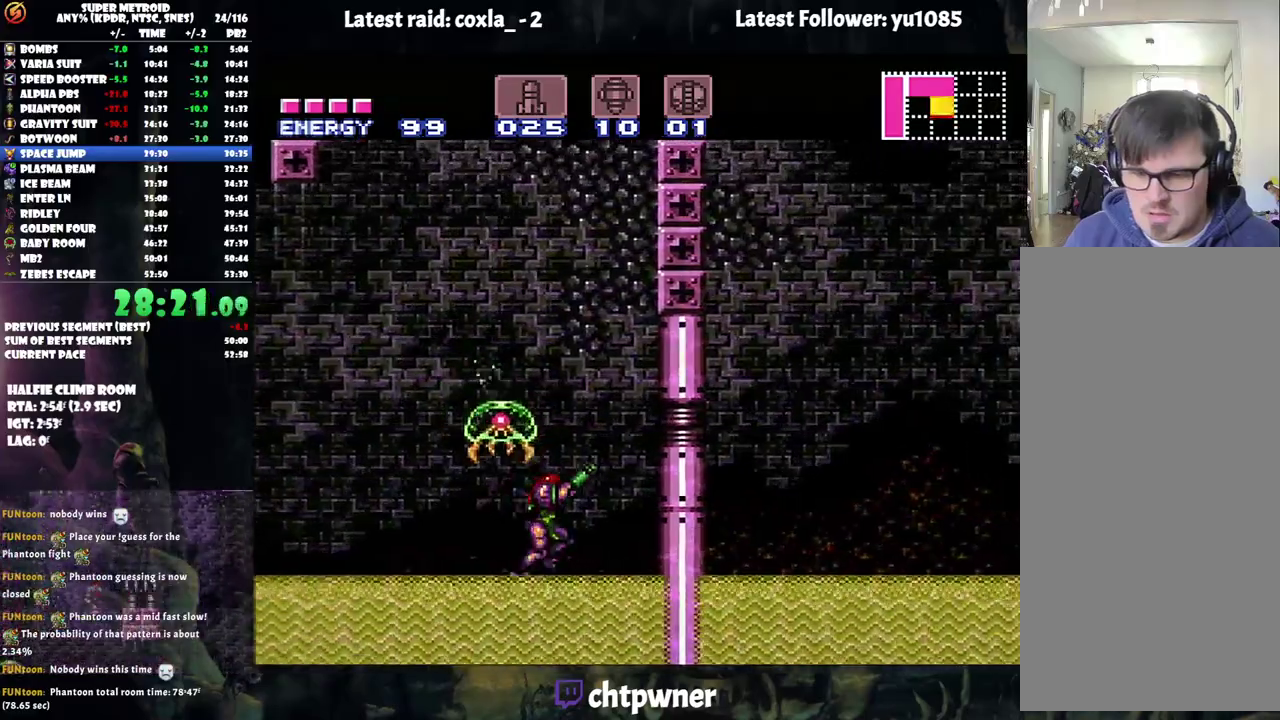
{"buttons": ["DPAD_LEFT"], "events": [[350, "DPAD_UP", "up"], [383, "DPAD_RIGHT", "up"], [417, "B", "up"], [483, "DPAD_LEFT", "down"]]}
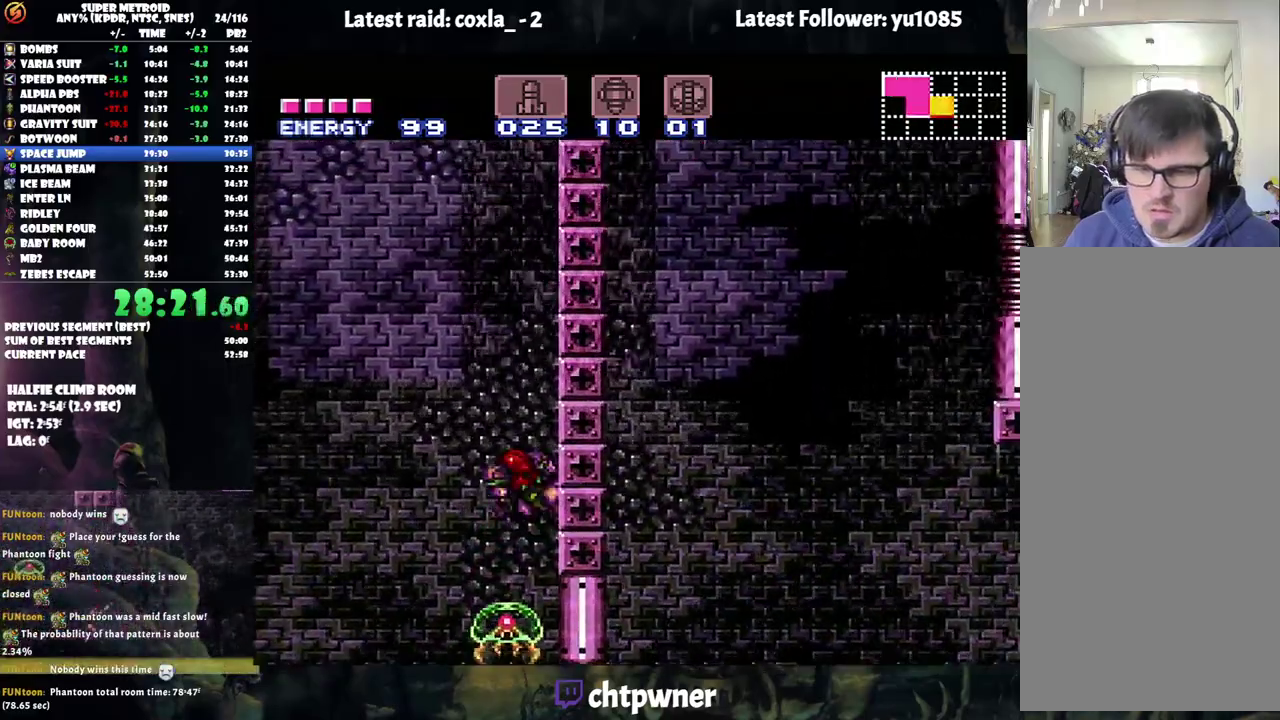
{"buttons": ["B", "DPAD_LEFT"], "events": [[17, "B", "down"], [100, "DPAD_LEFT", "up"], [150, "DPAD_RIGHT", "down"], [300, "DPAD_RIGHT", "up"], [350, "B", "up"], [350, "DPAD_LEFT", "down"], [433, "B", "down"]]}
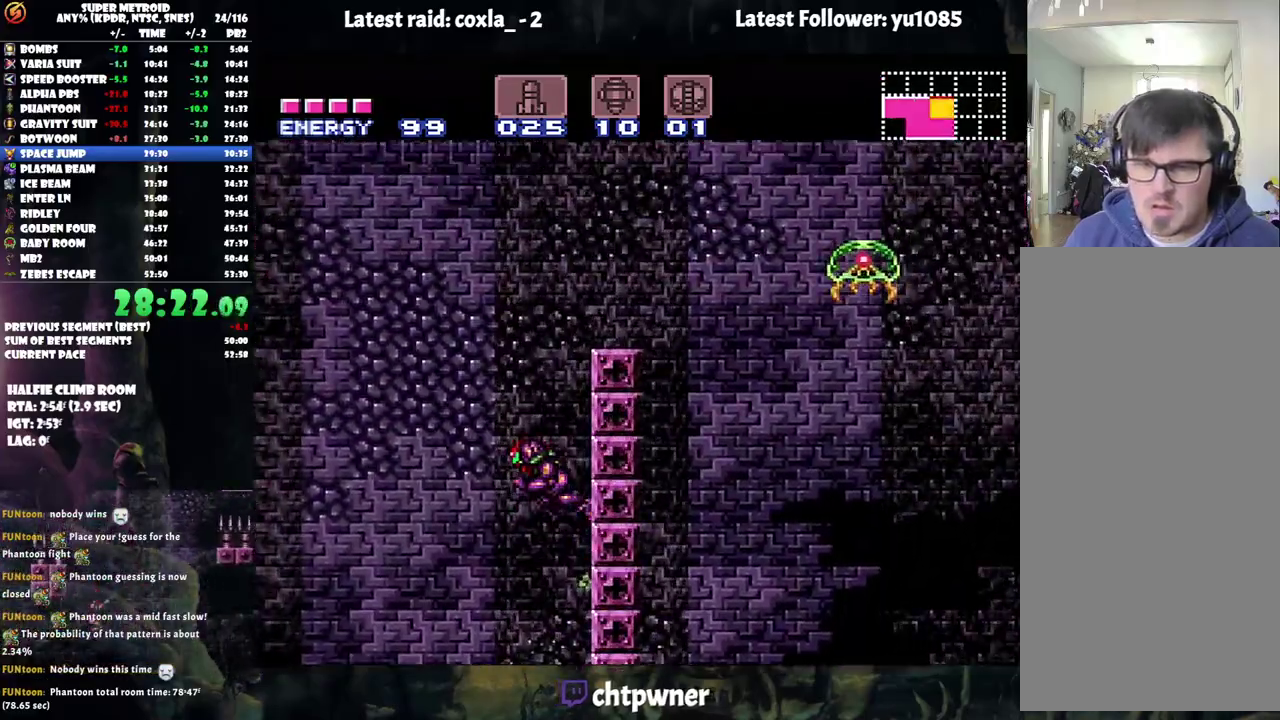
{"buttons": ["A", "DPAD_RIGHT"], "events": [[50, "DPAD_LEFT", "up"], [83, "DPAD_RIGHT", "down"], [433, "B", "up"], [500, "A", "down"]]}
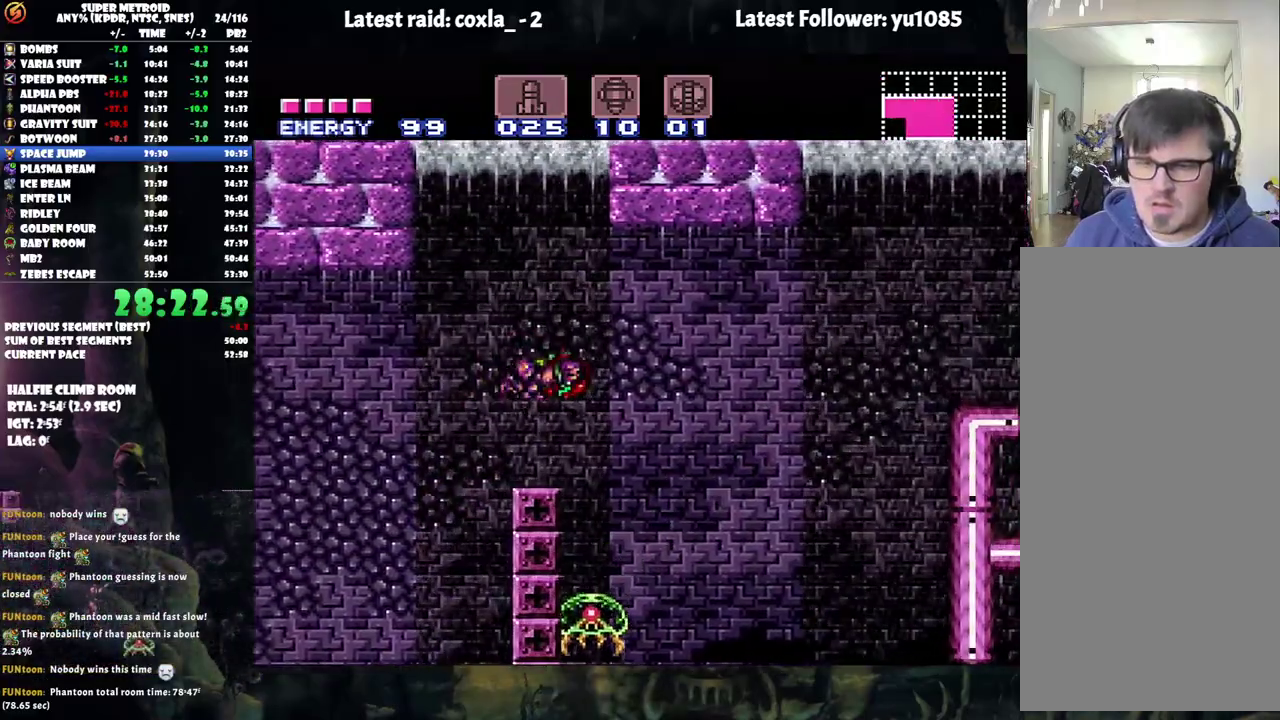
{"buttons": ["A", "DPAD_UP", "DPAD_RIGHT"], "events": [[300, "DPAD_UP", "down"]]}
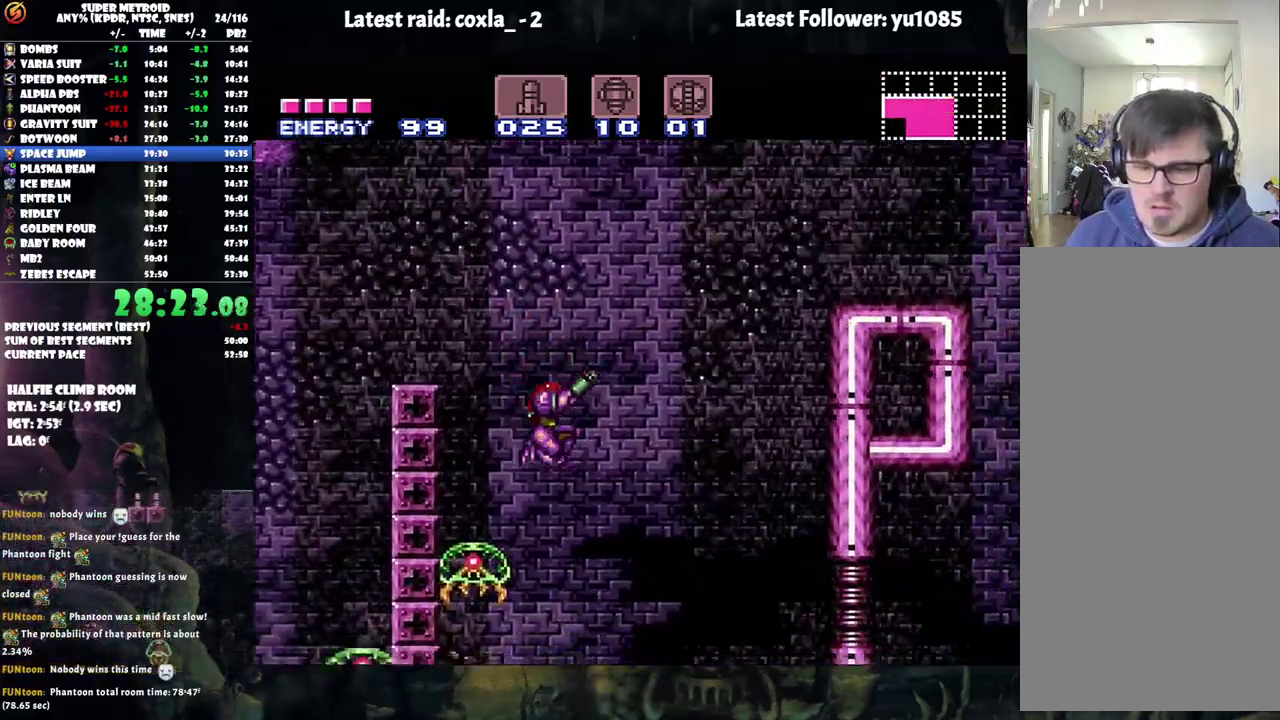
{"buttons": ["A", "DPAD_UP", "DPAD_RIGHT"], "events": []}
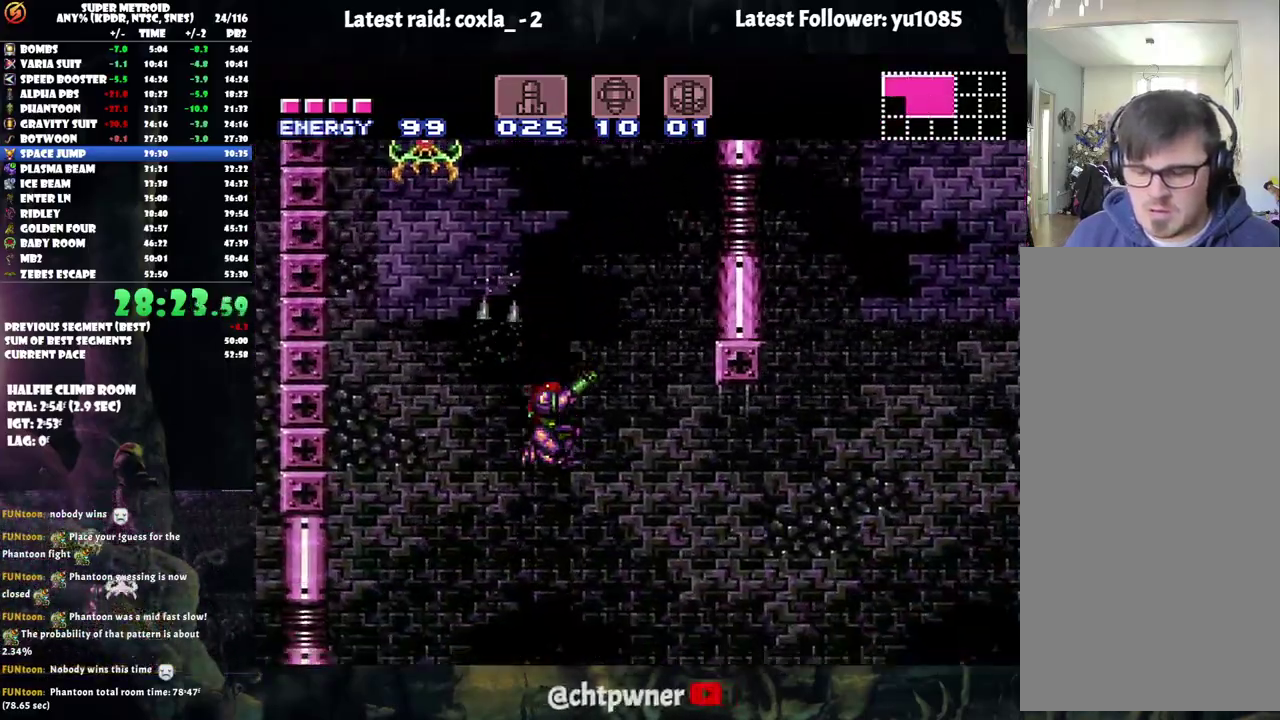
{"buttons": ["DPAD_UP", "DPAD_RIGHT"], "events": [[67, "A", "up"], [367, "B", "down"], [500, "B", "up"]]}
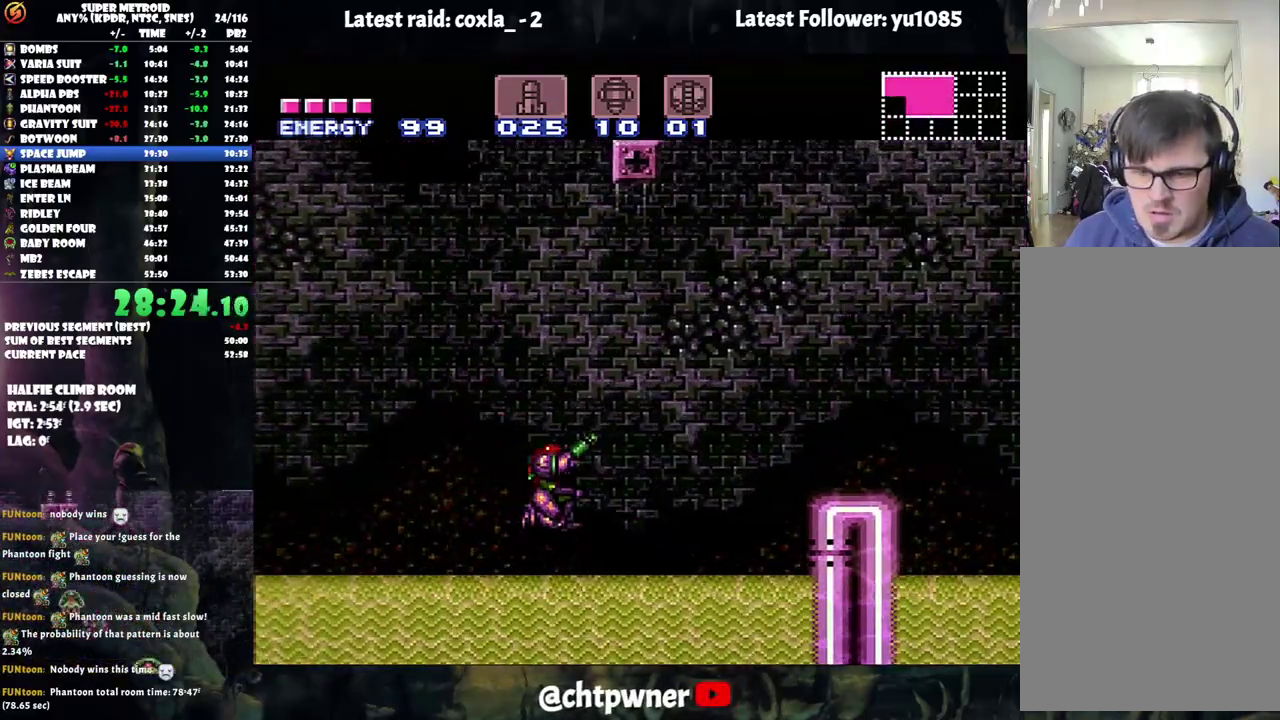
{"buttons": ["B", "DPAD_UP", "DPAD_RIGHT"], "events": [[267, "B", "down"]]}
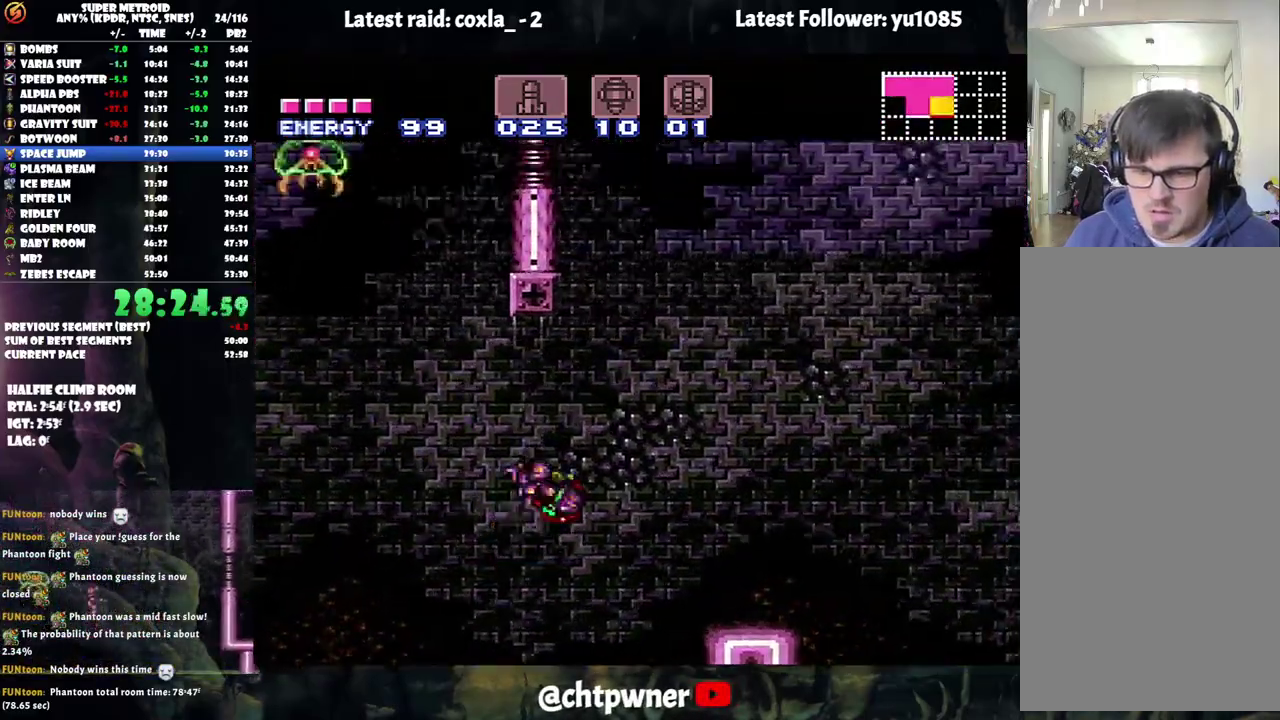
{"buttons": ["A", "DPAD_RIGHT"], "events": [[100, "B", "up"], [133, "DPAD_UP", "up"], [217, "A", "down"]]}
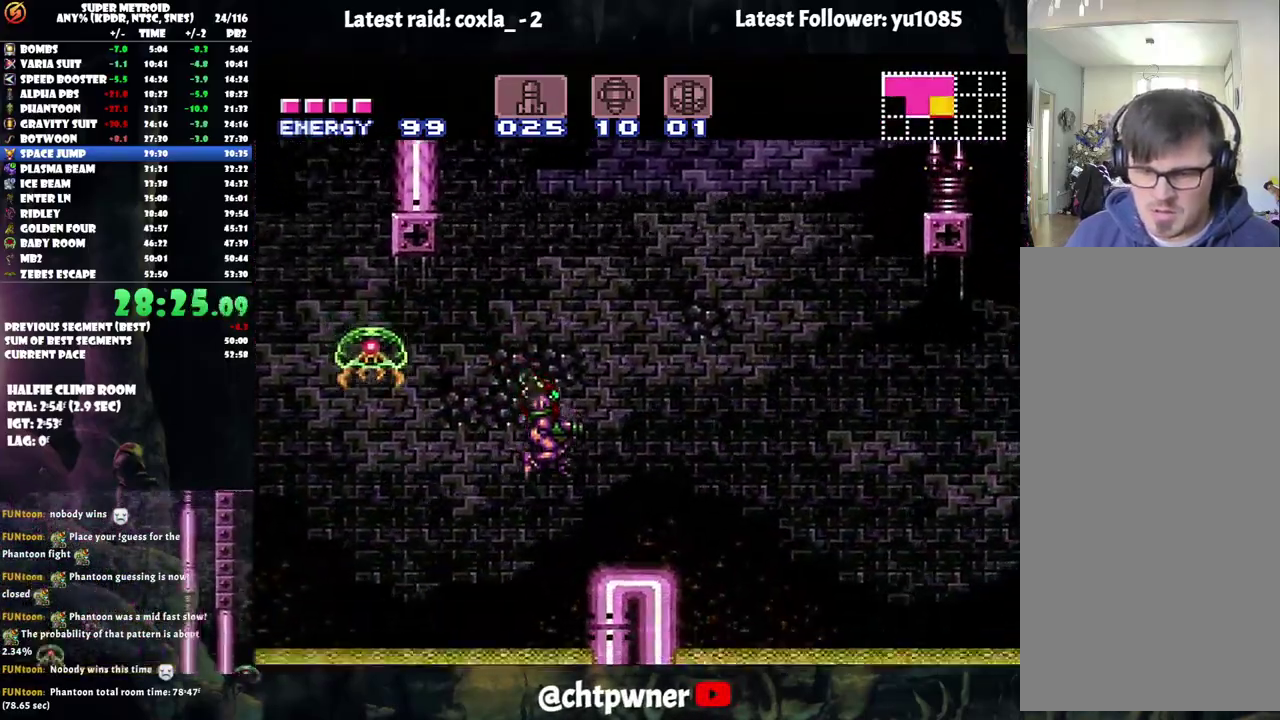
{"buttons": ["A", "B", "DPAD_RIGHT"], "events": [[300, "B", "down"]]}
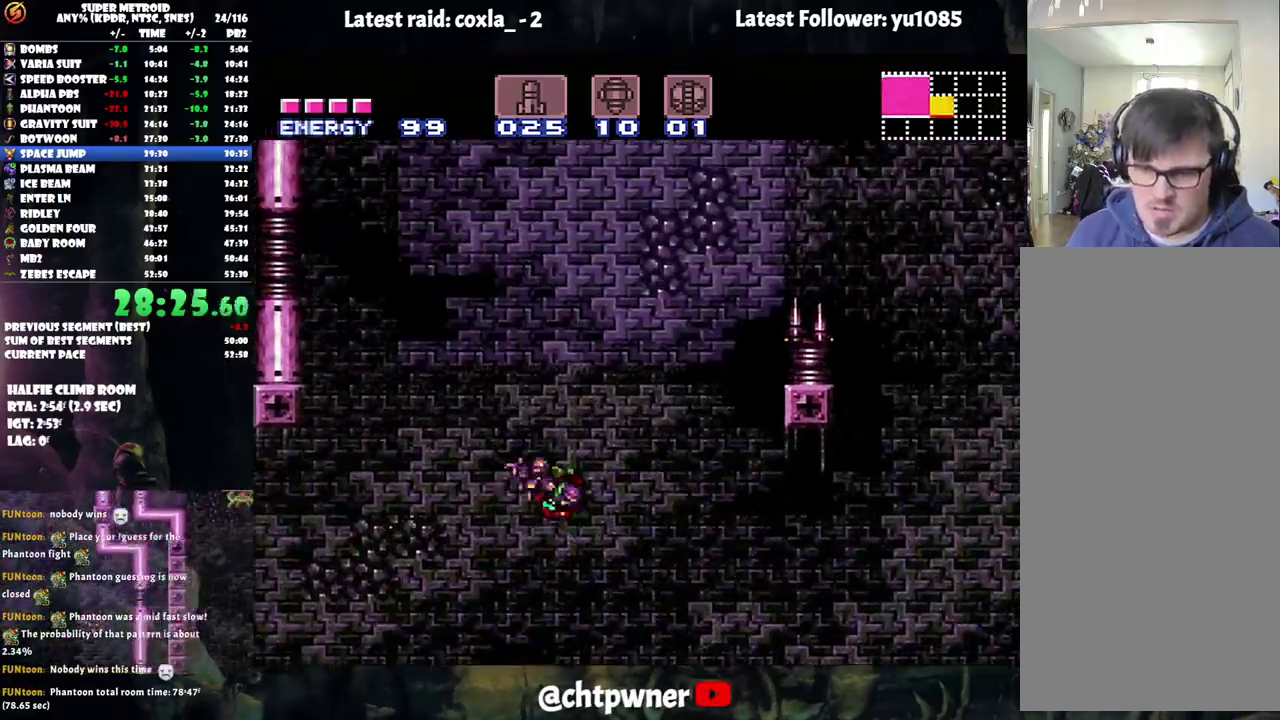
{"buttons": ["A", "B", "DPAD_RIGHT"], "events": []}
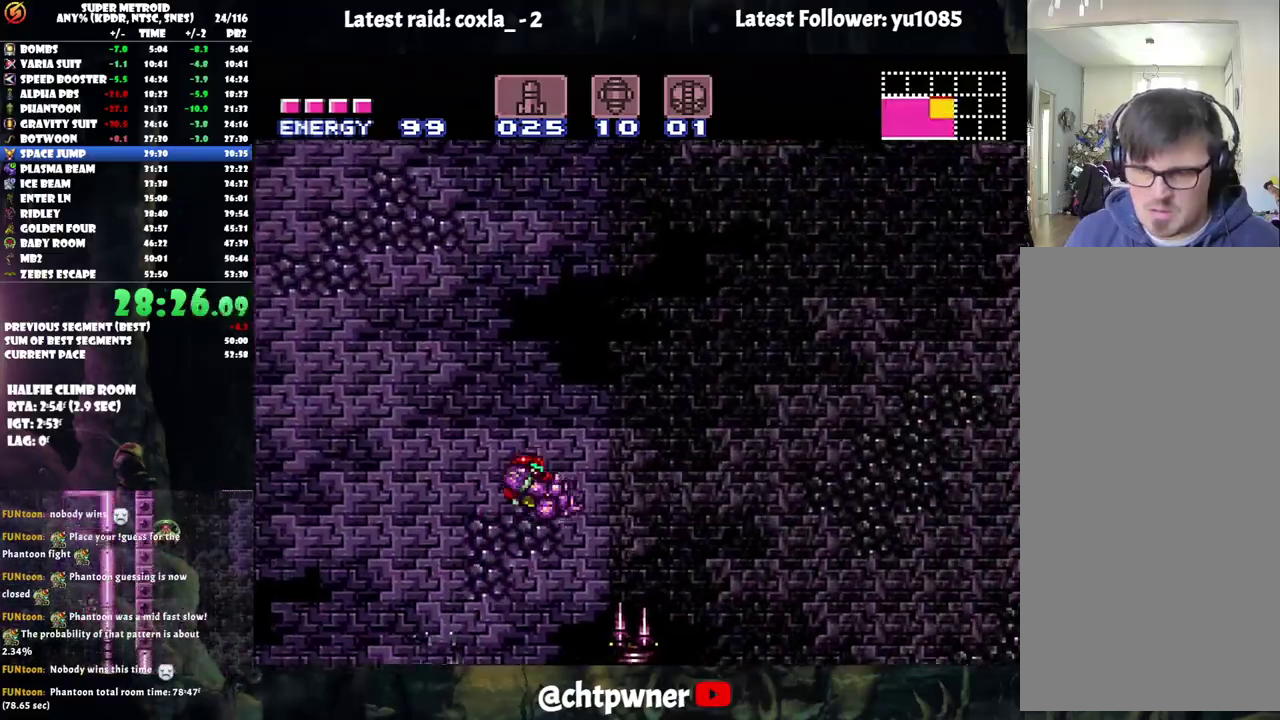
{"buttons": ["B", "DPAD_RIGHT"], "events": [[417, "A", "up"]]}
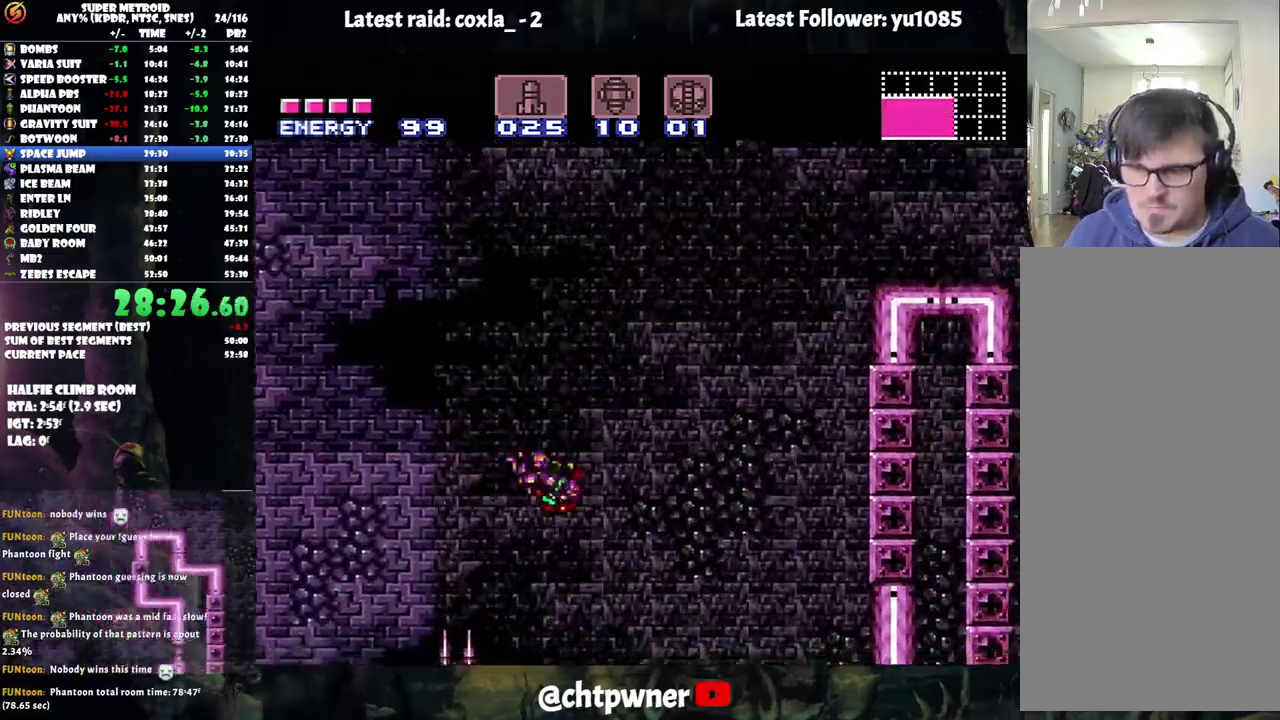
{"buttons": ["B", "DPAD_RIGHT"], "events": [[283, "A", "down"], [450, "A", "up"]]}
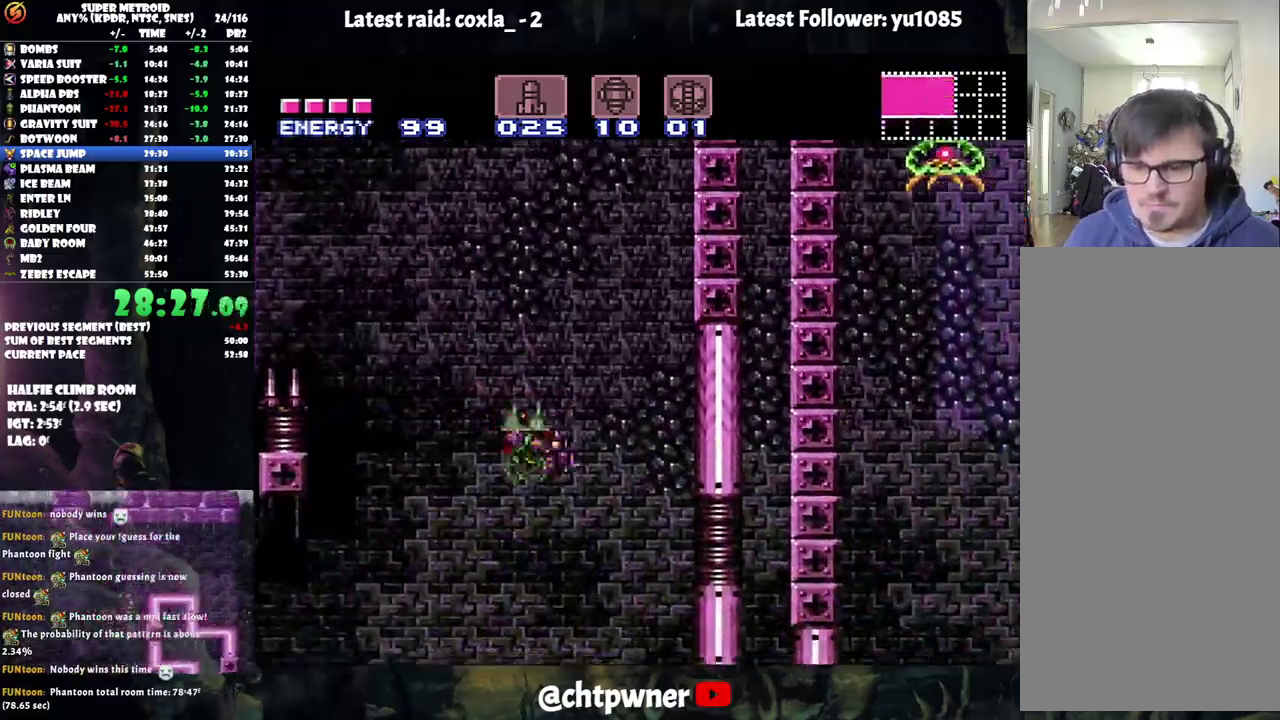
{"buttons": ["B", "DPAD_LEFT"], "events": [[200, "B", "up"], [250, "DPAD_RIGHT", "up"], [333, "DPAD_LEFT", "down"], [467, "B", "down"]]}
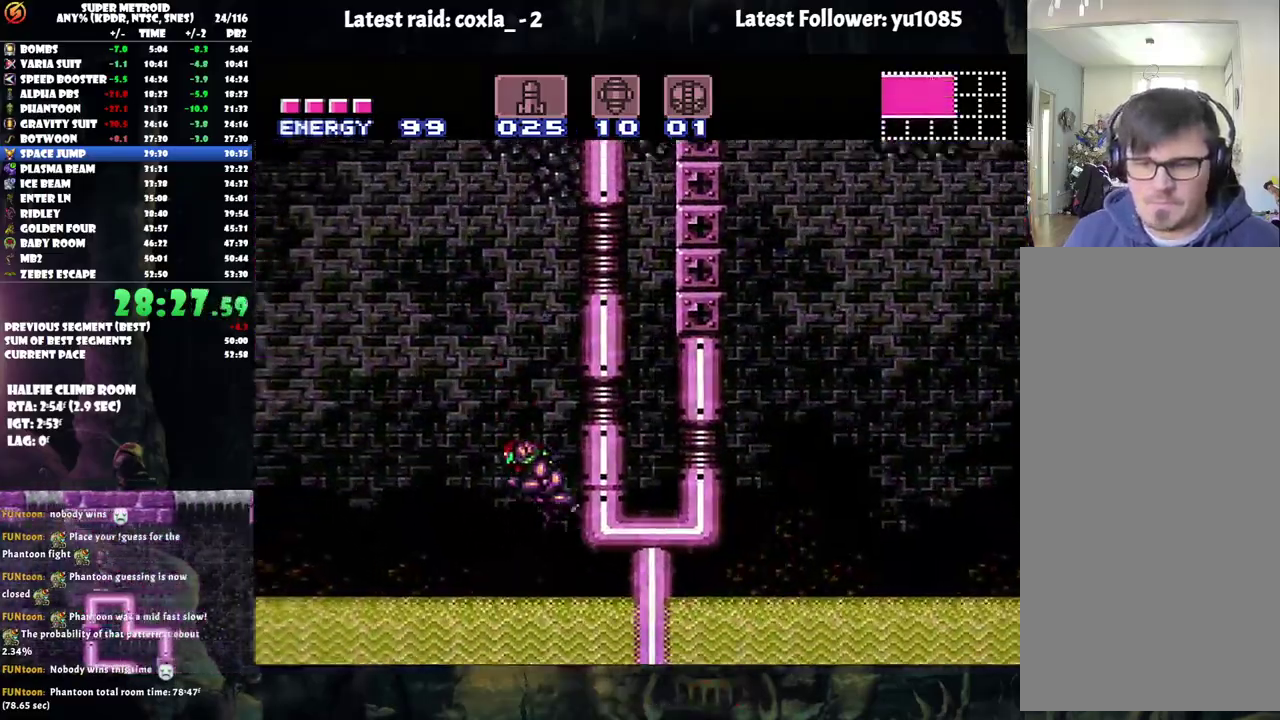
{"buttons": ["B"], "events": [[83, "DPAD_LEFT", "up"], [133, "DPAD_RIGHT", "down"], [317, "DPAD_RIGHT", "up"], [367, "DPAD_LEFT", "down"], [400, "B", "up"], [483, "B", "down"], [500, "DPAD_LEFT", "up"]]}
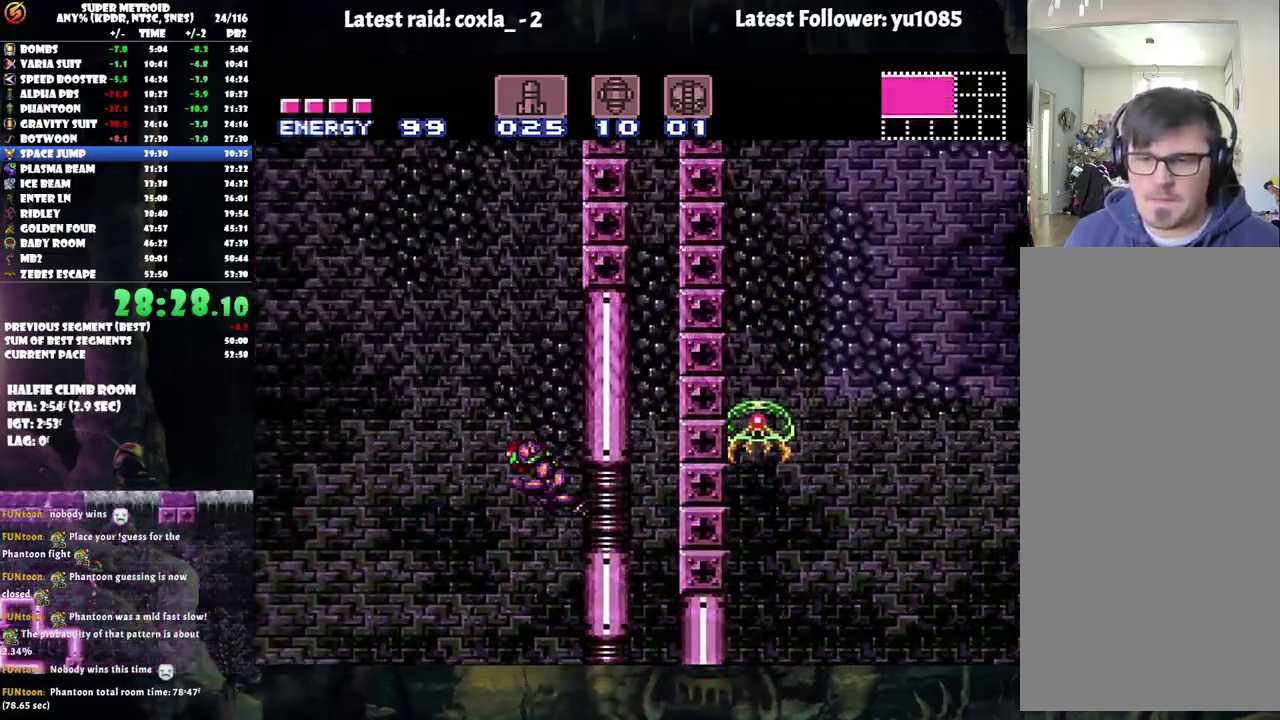
{"buttons": ["B"], "events": [[67, "DPAD_RIGHT", "down"], [250, "DPAD_RIGHT", "up"], [283, "DPAD_LEFT", "down"], [300, "B", "up"], [350, "B", "down"], [467, "DPAD_LEFT", "up"]]}
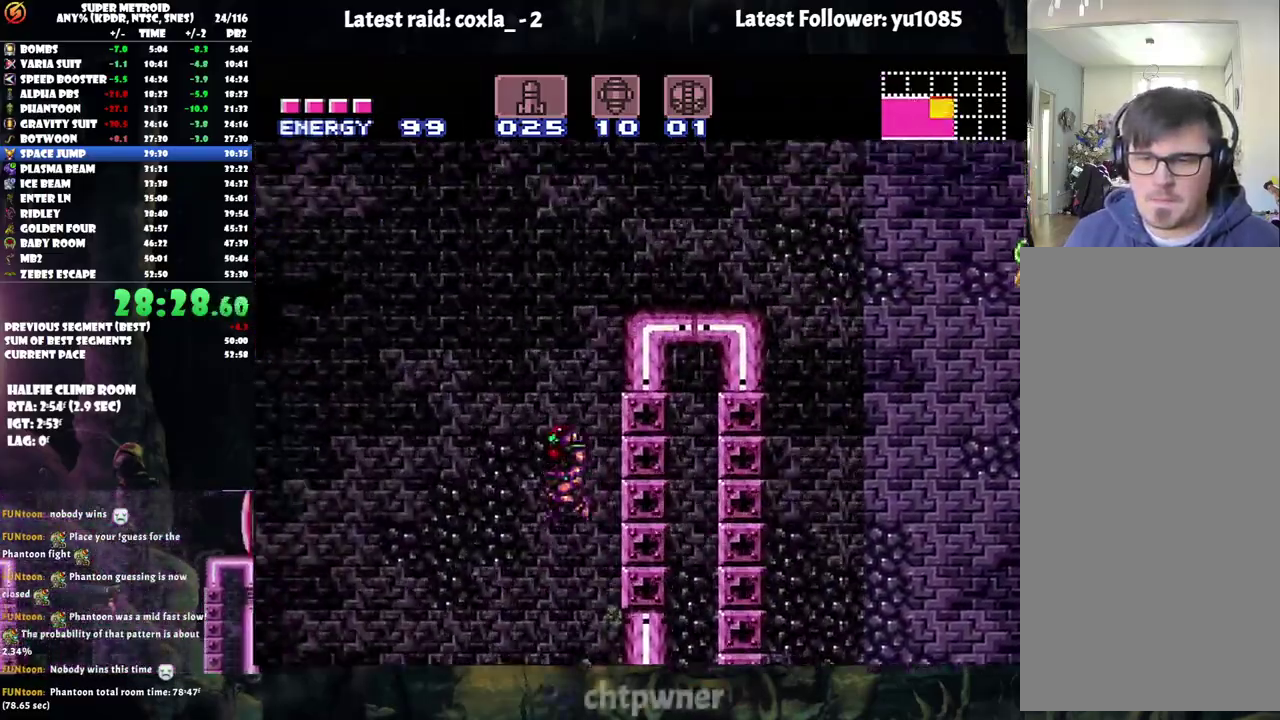
{"buttons": ["B", "DPAD_RIGHT"], "events": [[17, "DPAD_RIGHT", "down"]]}
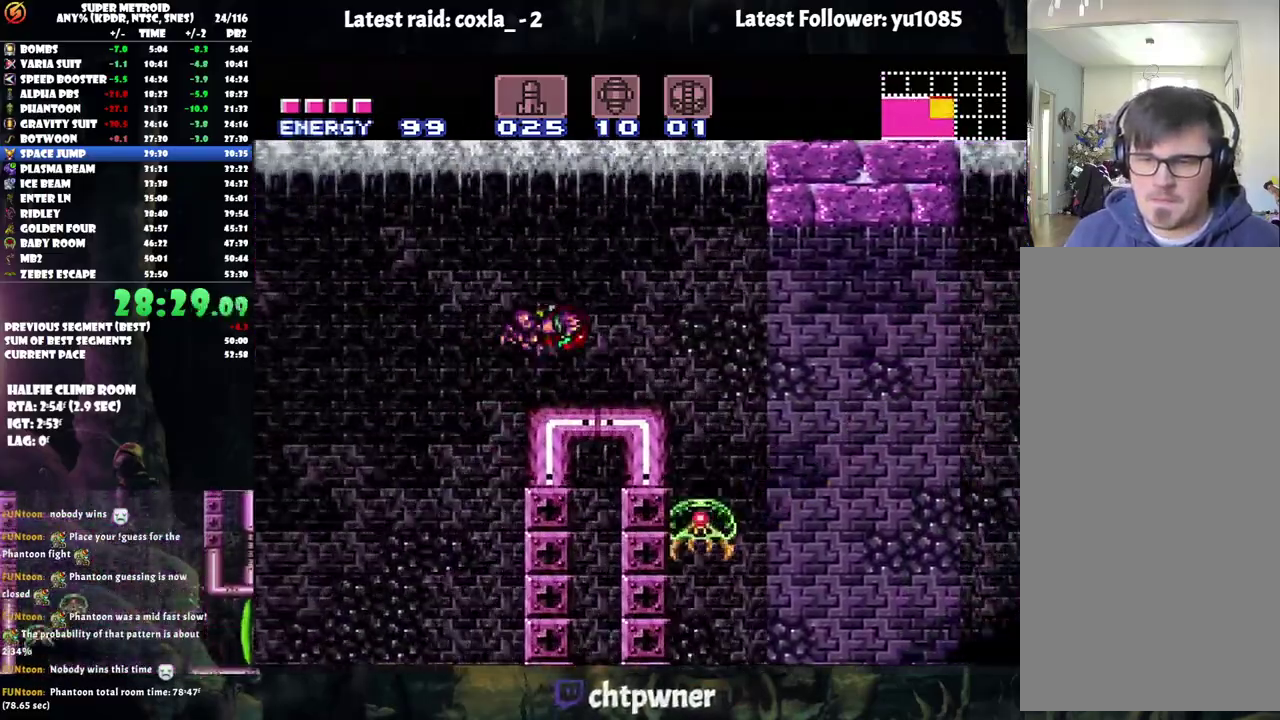
{"buttons": ["A", "B", "DPAD_RIGHT"], "events": [[17, "B", "up"], [83, "A", "down"], [83, "DPAD_RIGHT", "up"], [150, "DPAD_RIGHT", "down"], [500, "B", "down"]]}
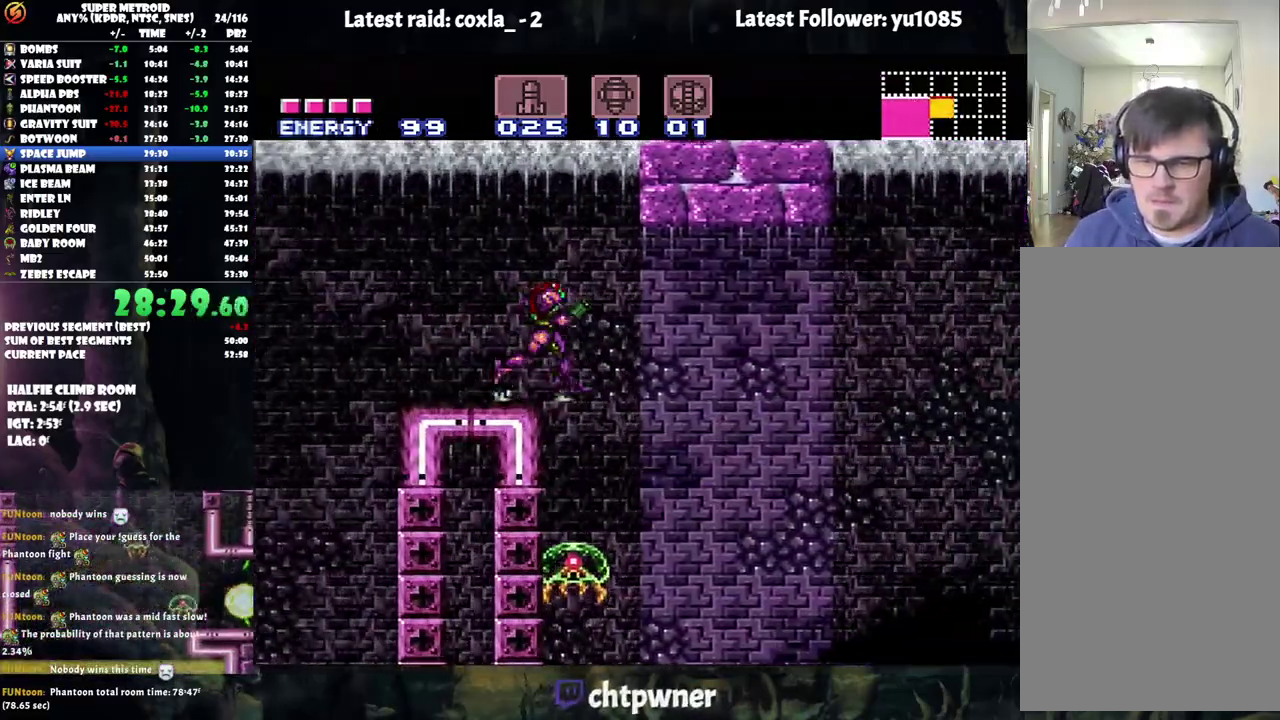
{"buttons": ["A", "DPAD_RIGHT"], "events": [[117, "B", "up"]]}
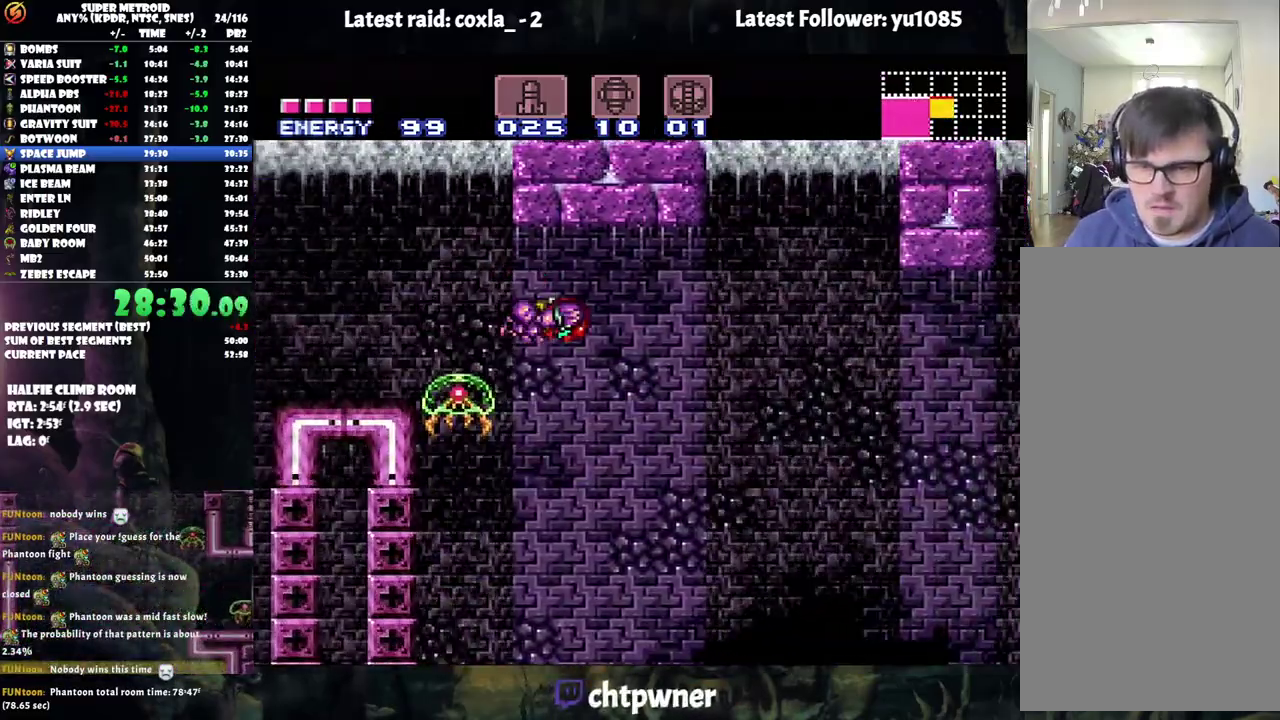
{"buttons": ["A", "DPAD_RIGHT"], "events": []}
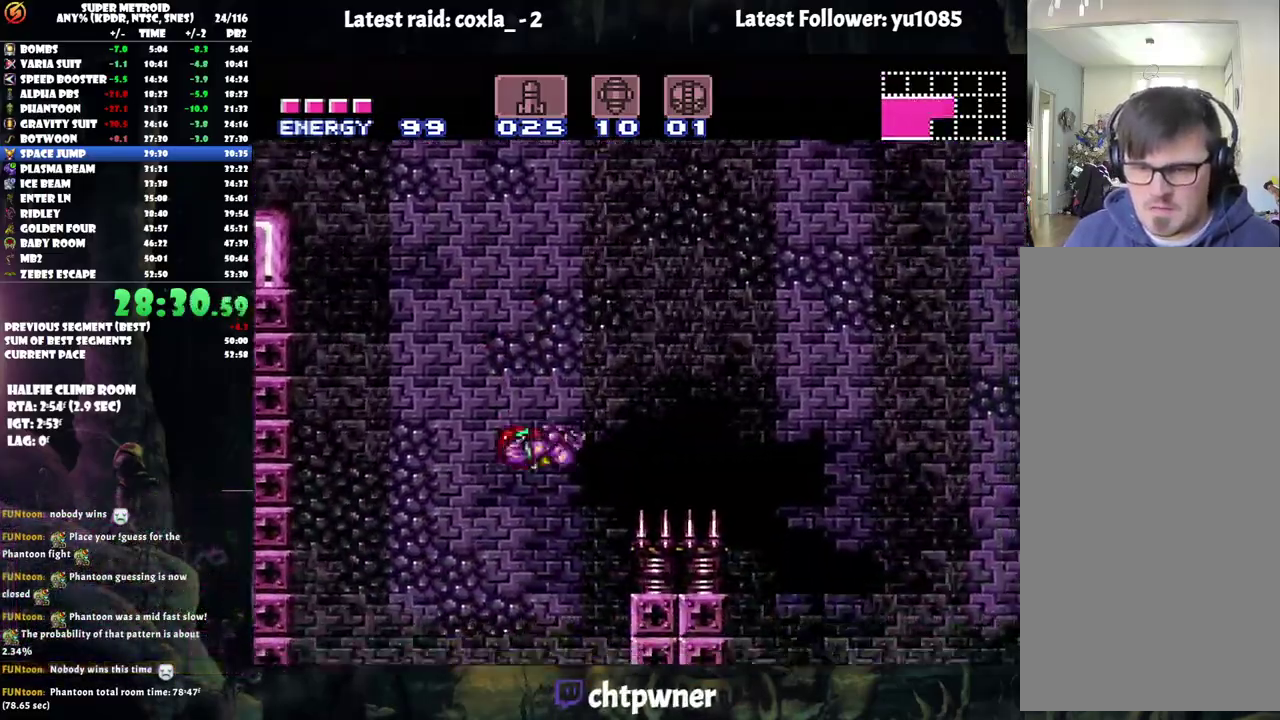
{"buttons": ["A", "DPAD_UP", "DPAD_RIGHT"], "events": [[267, "DPAD_UP", "down"]]}